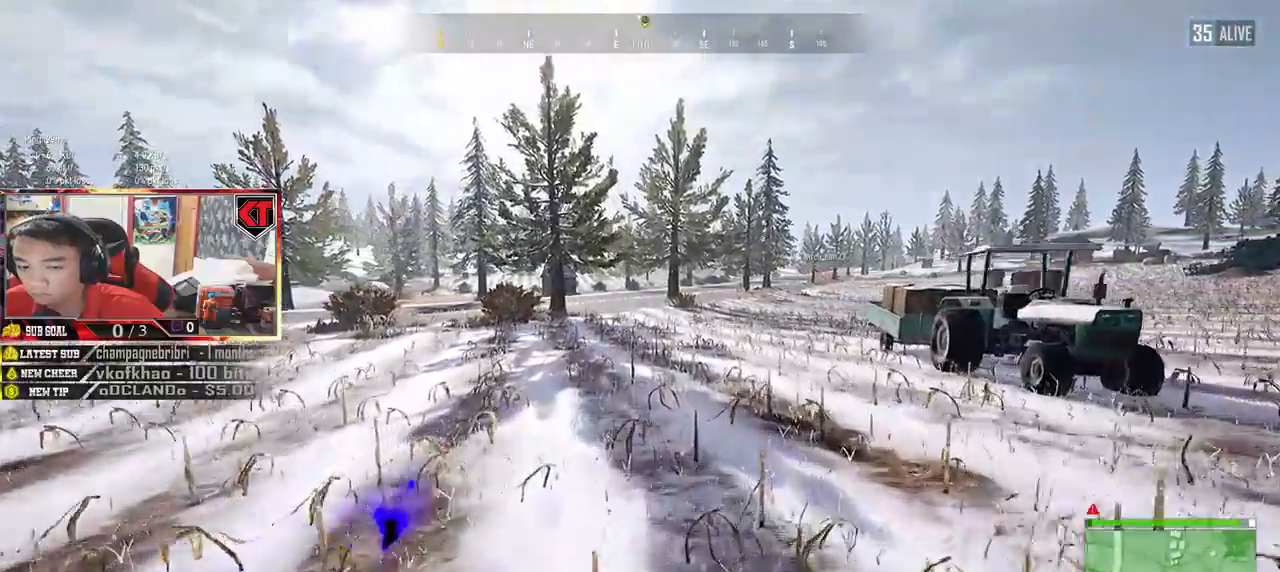
Gameplay with keyboard and mouse; each line is a JSON object with the keys and mouse buttons held at the frame after it. "events" lists presses ("down") and releases ("up") of "a", "c", "ctrl", "d", "e", "f", "q", "r", "s", "shift", "space", "tab", "v", "w", "x", "z", "mouse_left", "mouse_wheel", "mouse_right", "mouse_mb4" and "mouse_mb5" between this image and that frame as [ms after this image, input, new state], when the widget could be followed in between. "mouse_left", "mouse_wheel", "mouse_right", "mouse_mb4", "mouse_mb5" = the "left", "wheel", "right", "mb4", "mb5" buttons of the "mouse" list. No other keys are recorded. "wheel" means that the mouse wheel is clicked or scrolled. Mouse movement is not recorded.
{"keys": ["shift", "w"], "mouse": [], "events": []}
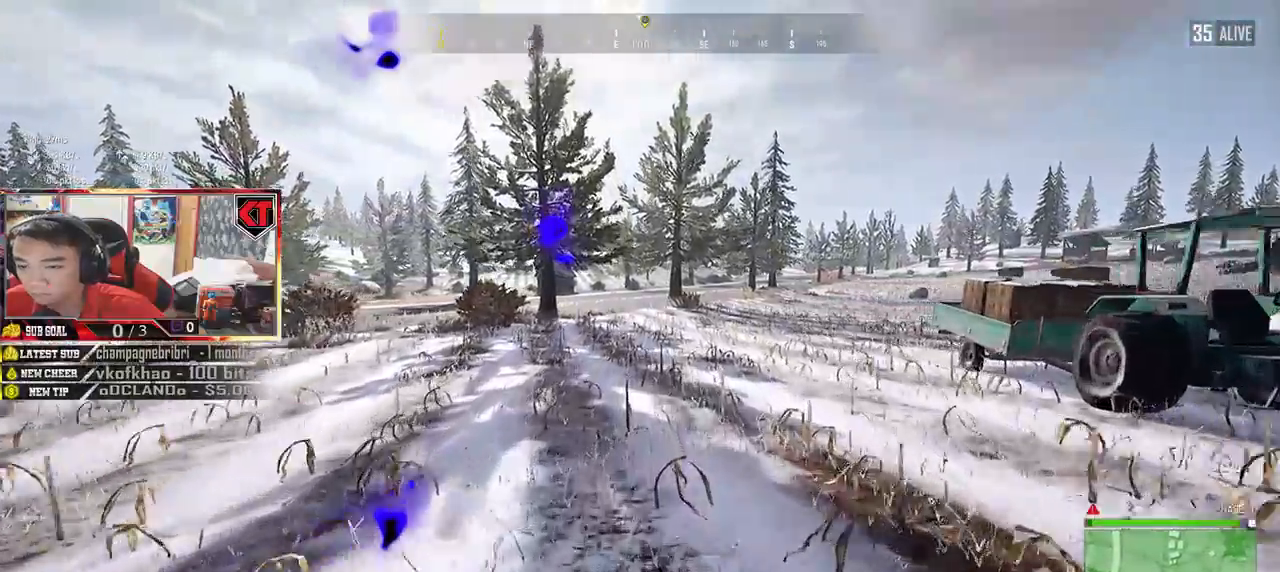
{"keys": ["shift", "w"], "mouse": [], "events": []}
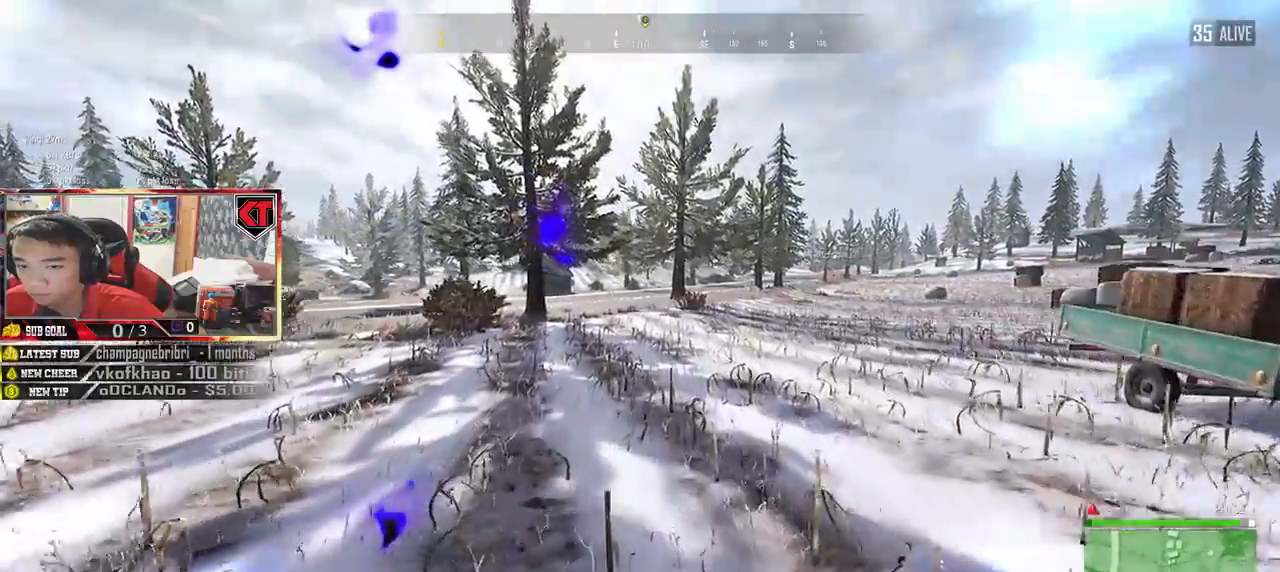
{"keys": ["shift", "w"], "mouse": [], "events": []}
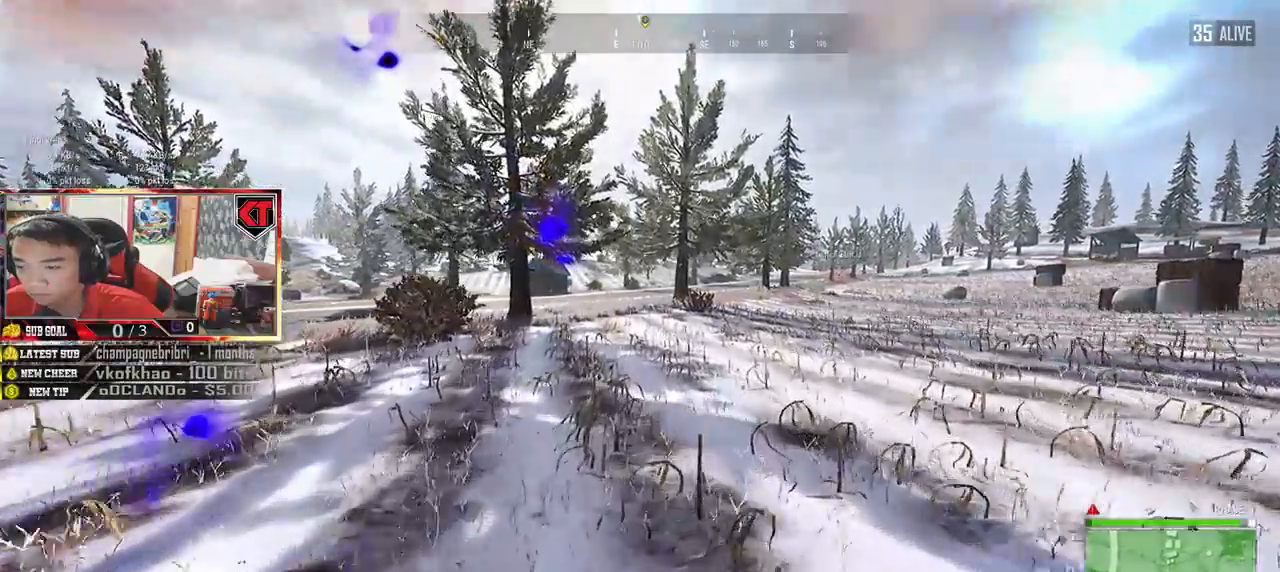
{"keys": ["shift", "w"], "mouse": []}
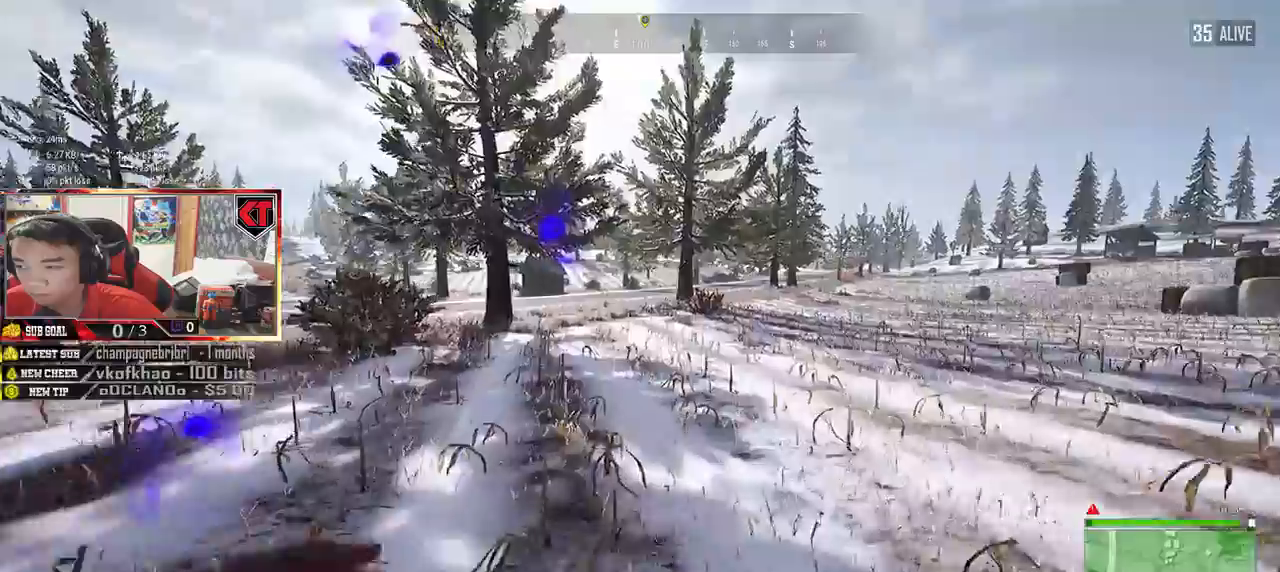
{"keys": ["shift", "w"], "mouse": [], "events": []}
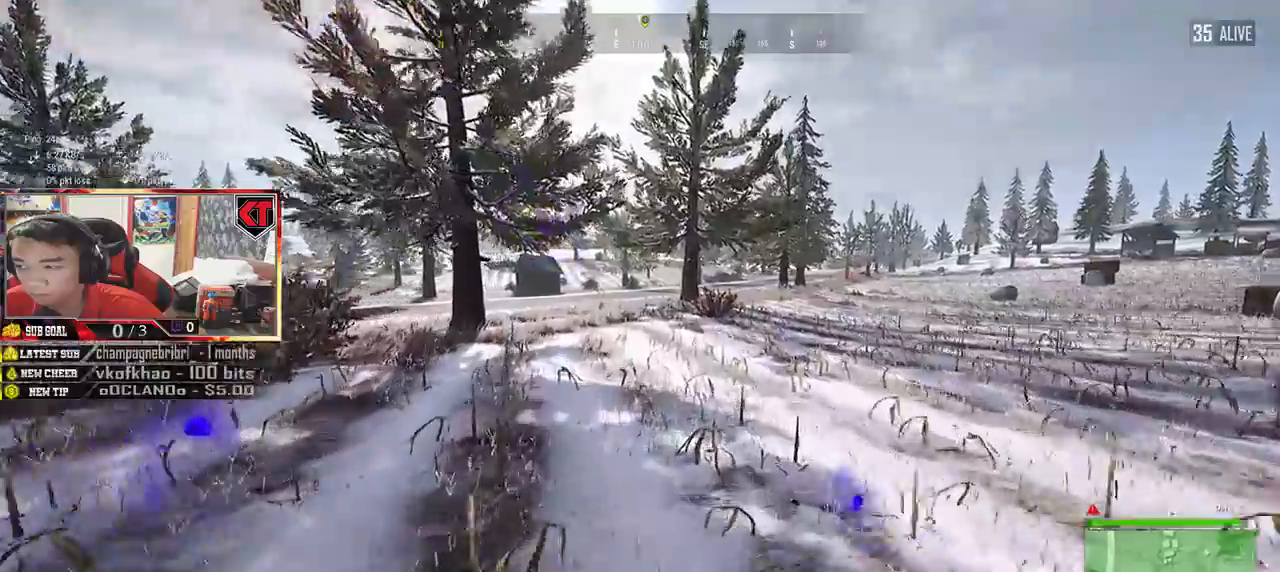
{"keys": ["shift", "w"], "mouse": []}